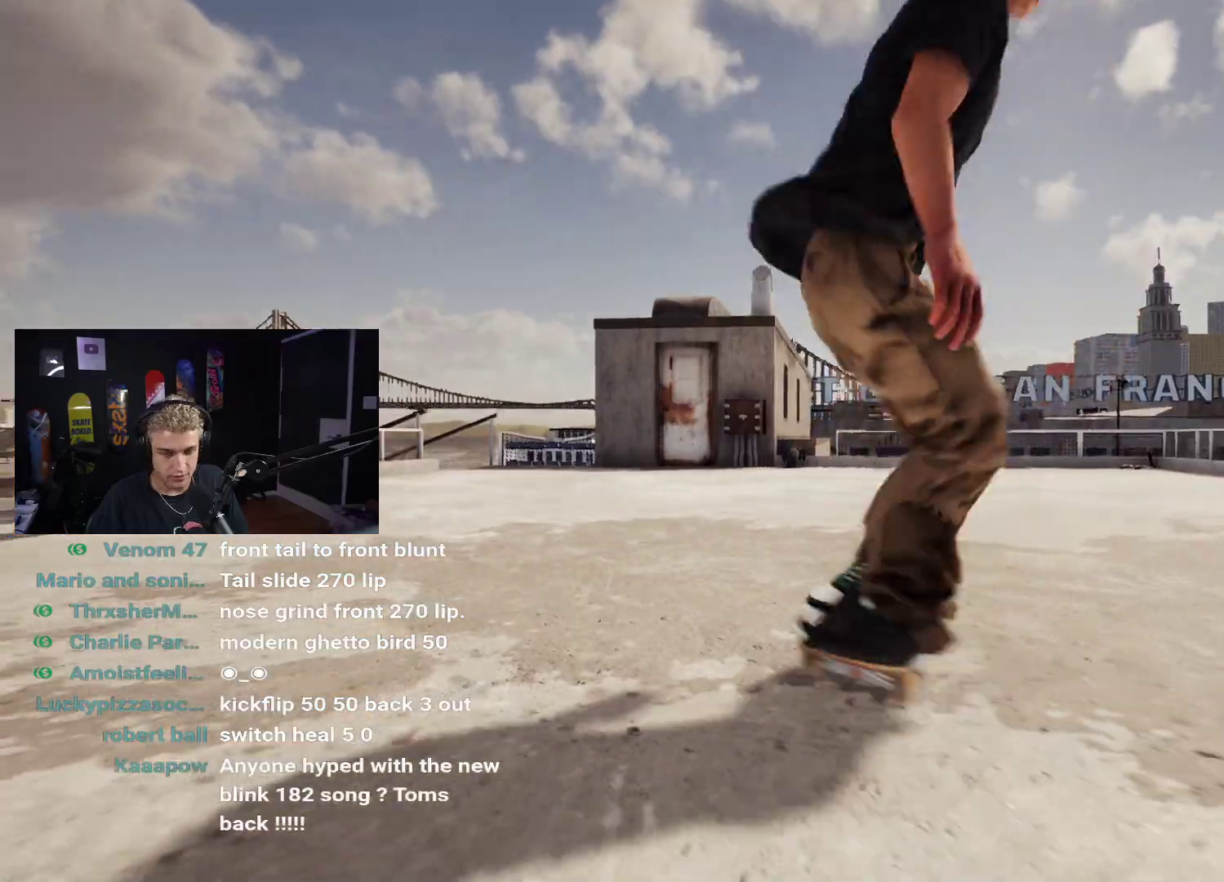
Gameplay with a controller (Xbox layout); each line is a JSON object with the inputs held at the frame after it. "events" lists button and stick changes between this image and that frame as [ms after this image, input, new state], when the widget could be followed in between.
{"buttons": [], "left_stick": "center", "right_stick": "center", "events": [[17, "right_stick", "down"], [67, "right_stick", "down-left"], [250, "right_stick", "center"], [483, "left_stick", "center"]]}
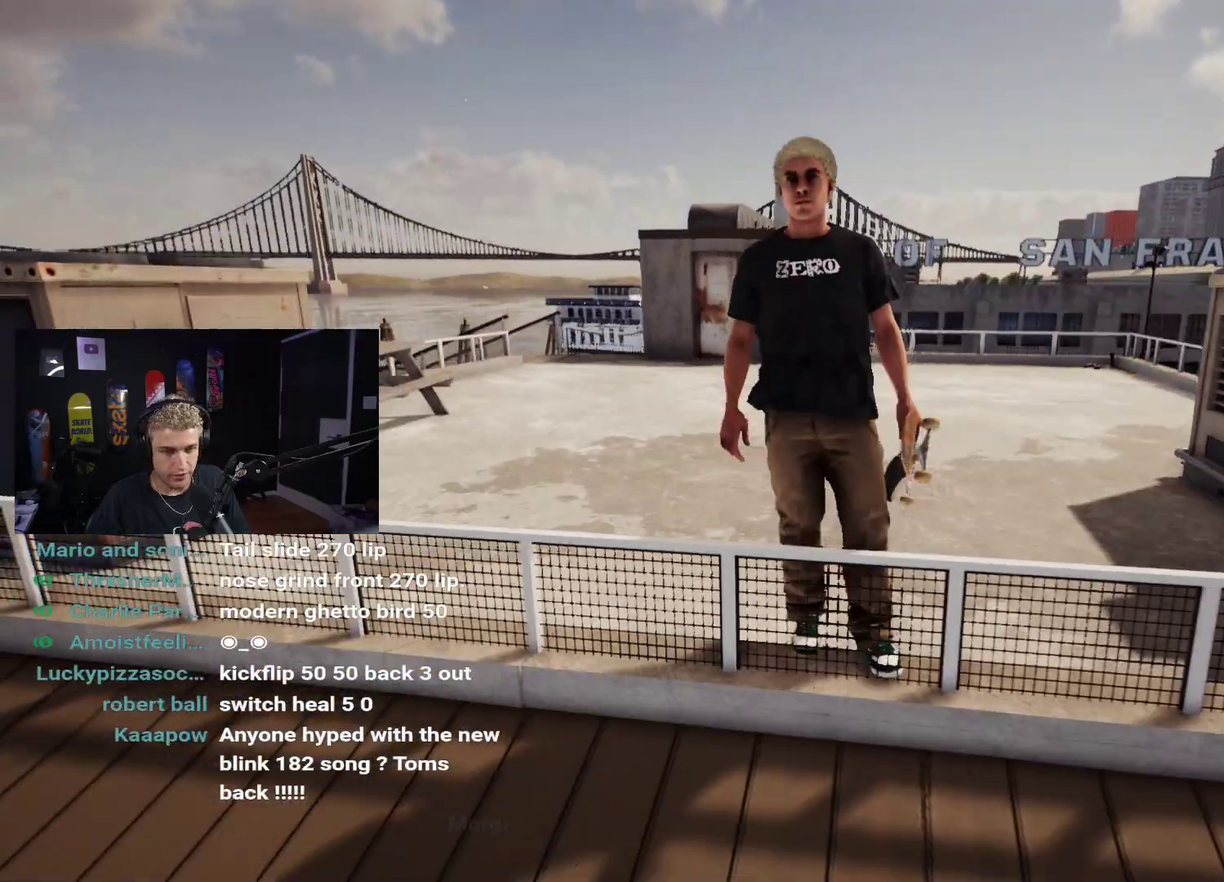
{"buttons": [], "left_stick": "up-right", "right_stick": "center", "events": [[17, "left_stick", "left"], [183, "left_stick", "up-left"], [267, "right_stick", "right"], [300, "left_stick", "left"], [400, "right_stick", "center"], [483, "left_stick", "up-right"]]}
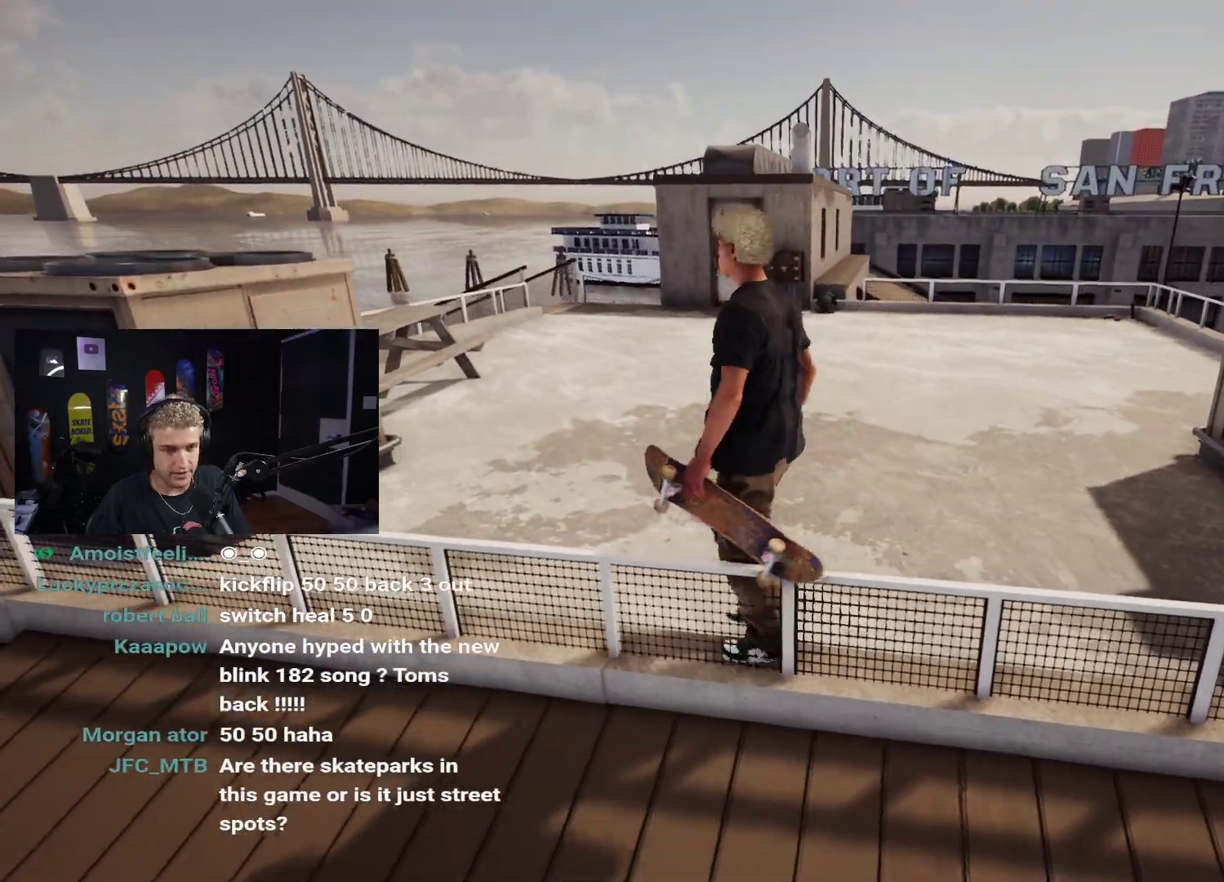
{"buttons": [], "left_stick": "right", "right_stick": "center", "events": [[150, "left_stick", "center"], [267, "left_stick", "up-right"], [267, "right_stick", "right"], [367, "right_stick", "center"], [467, "left_stick", "right"]]}
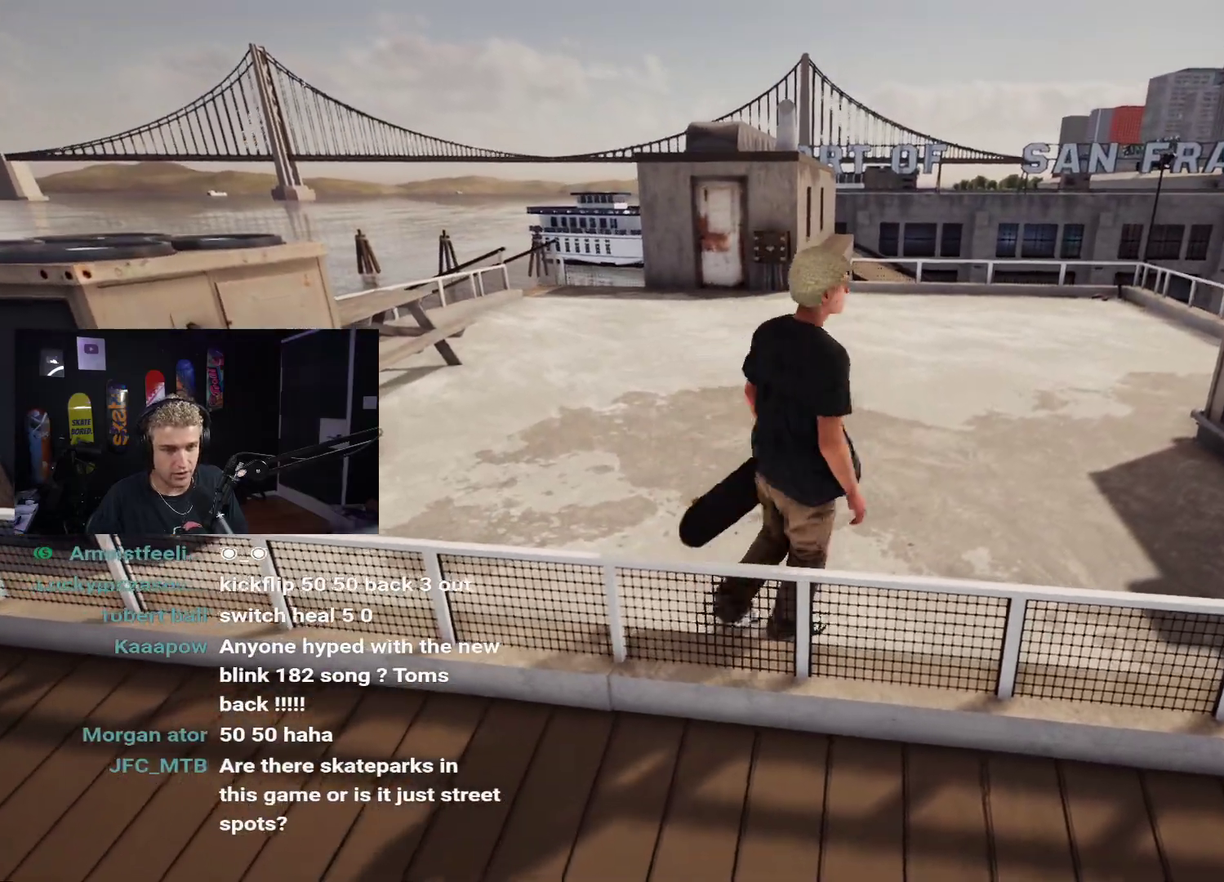
{"buttons": [], "left_stick": "center", "right_stick": "center", "events": [[283, "left_stick", "up"], [433, "left_stick", "center"]]}
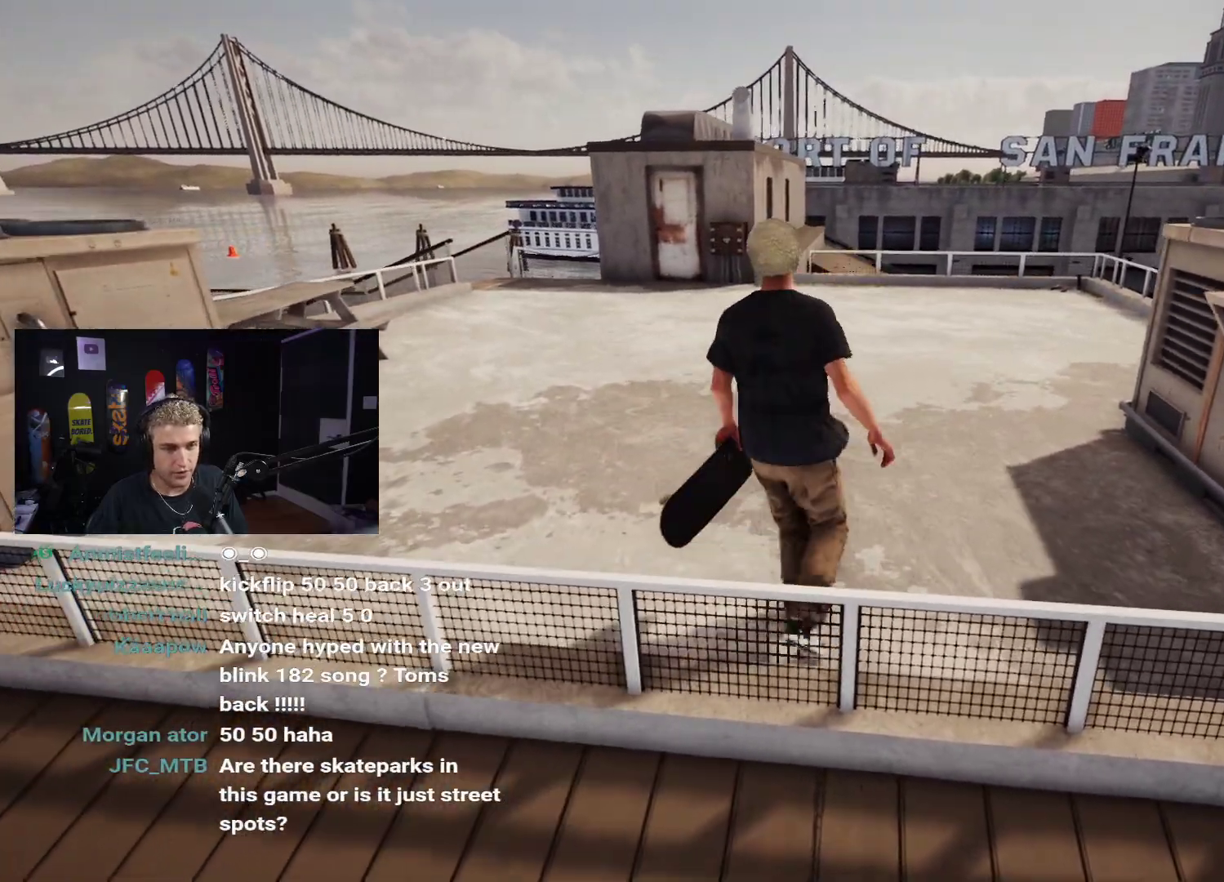
{"buttons": ["Y"], "left_stick": "center", "right_stick": "center", "events": [[100, "left_stick", "up"], [183, "left_stick", "center"], [283, "left_stick", "up"], [350, "left_stick", "center"], [450, "Y", "down"]]}
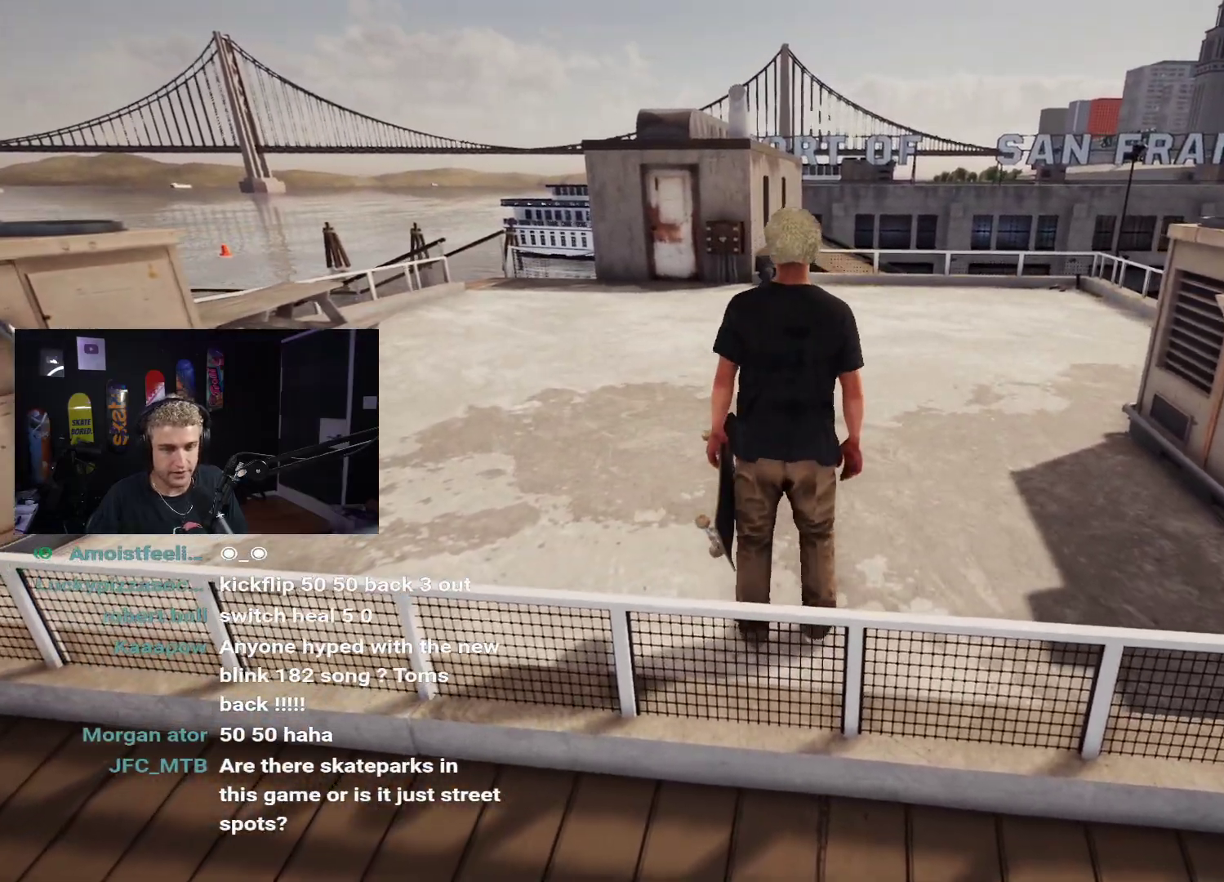
{"buttons": ["DPAD_DOWN"], "left_stick": "center", "right_stick": "center", "events": [[50, "Y", "up"], [267, "DPAD_DOWN", "down"]]}
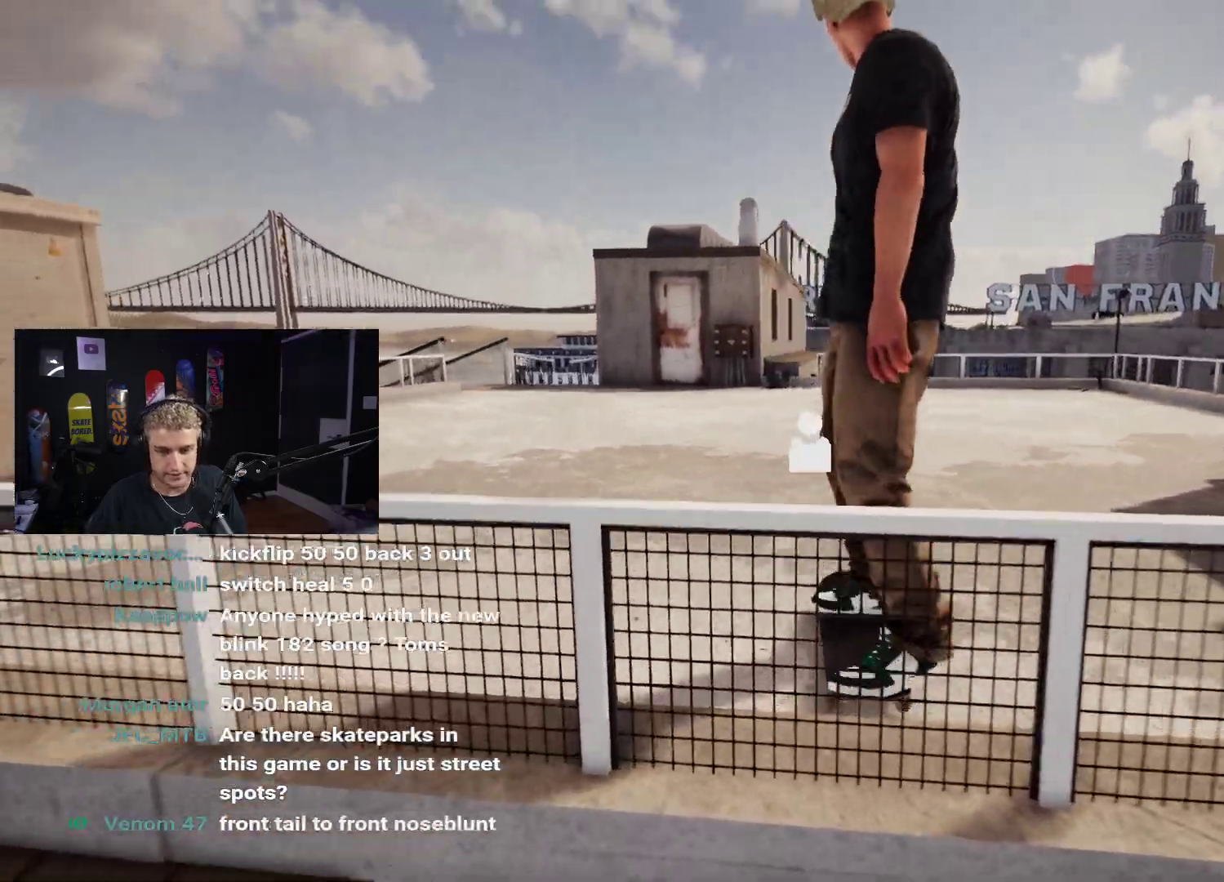
{"buttons": ["X", "R2"], "left_stick": "center", "right_stick": "center", "events": [[283, "DPAD_DOWN", "up"], [333, "X", "down"], [383, "X", "up"], [483, "X", "down"], [500, "R2", "down"]]}
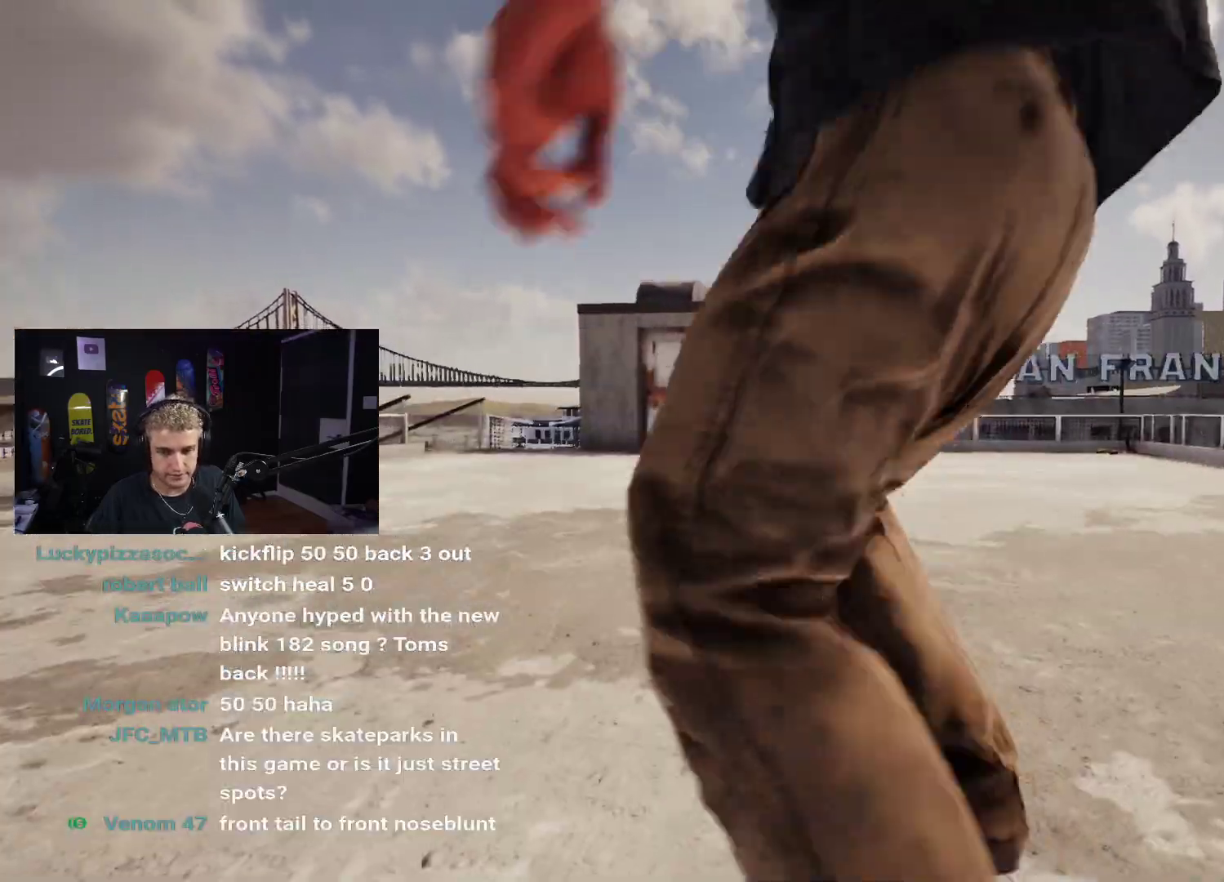
{"buttons": [], "left_stick": "center", "right_stick": "center", "events": [[50, "X", "up"], [67, "R2", "up"], [150, "X", "down"], [200, "X", "up"], [283, "X", "down"], [350, "X", "up"], [417, "X", "down"], [483, "X", "up"]]}
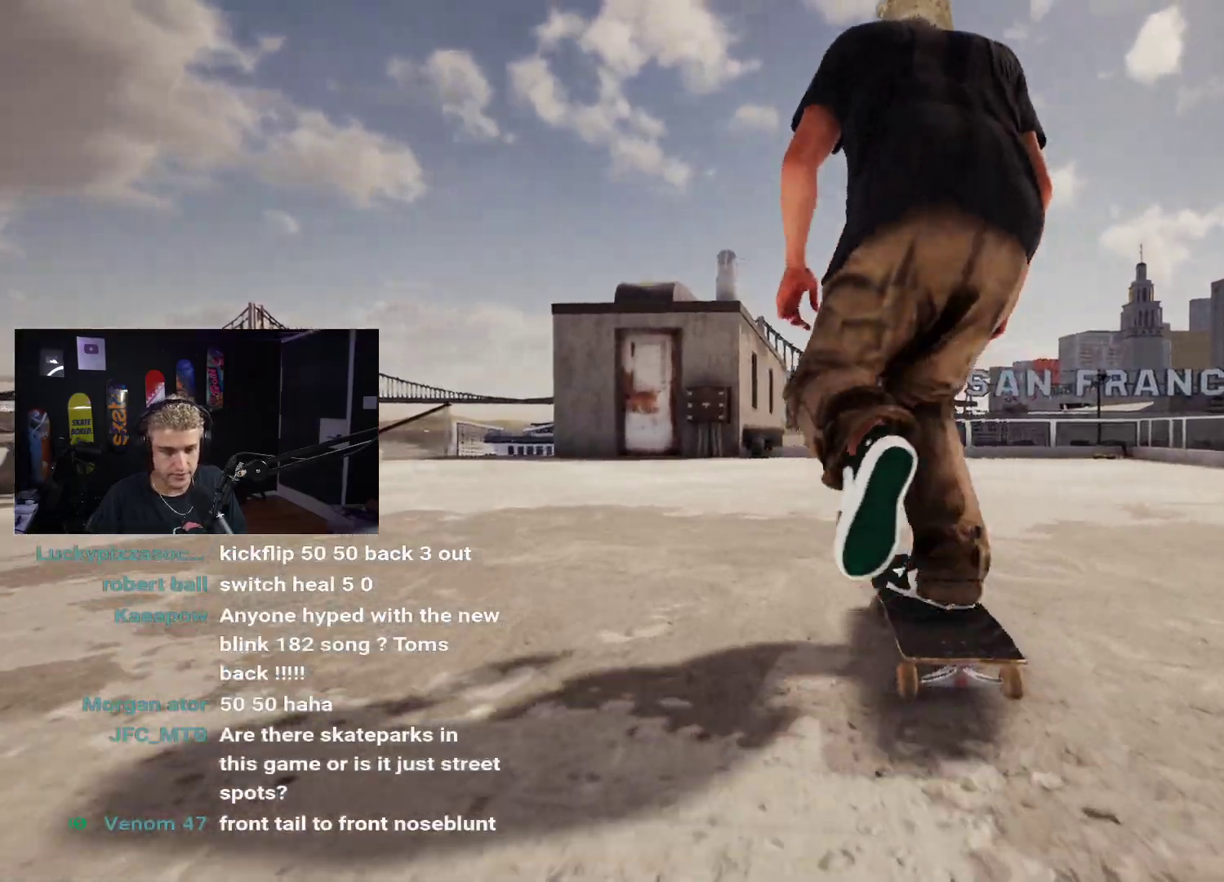
{"buttons": [], "left_stick": "center", "right_stick": "center", "events": [[83, "X", "down"], [117, "X", "up"]]}
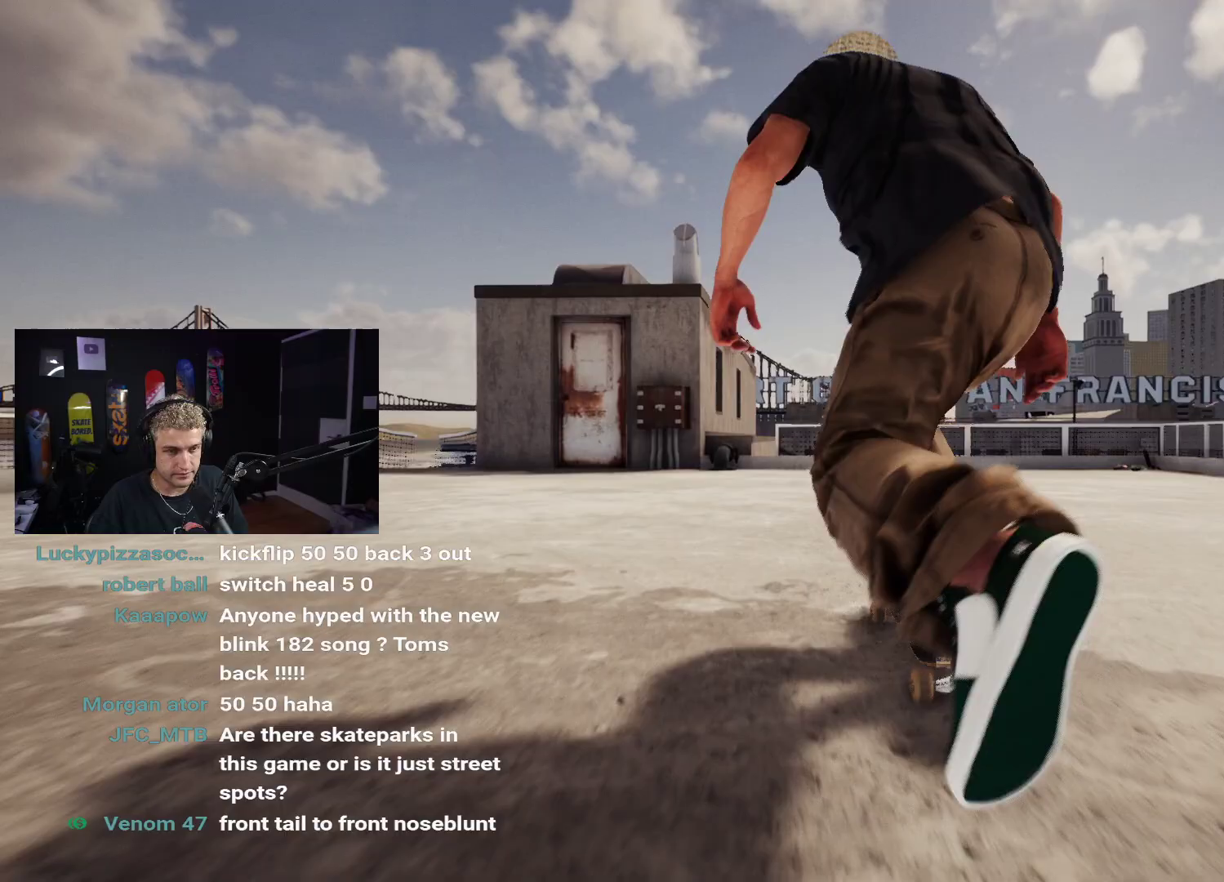
{"buttons": [], "left_stick": "center", "right_stick": "center", "events": [[333, "L2", "down"], [383, "L2", "up"]]}
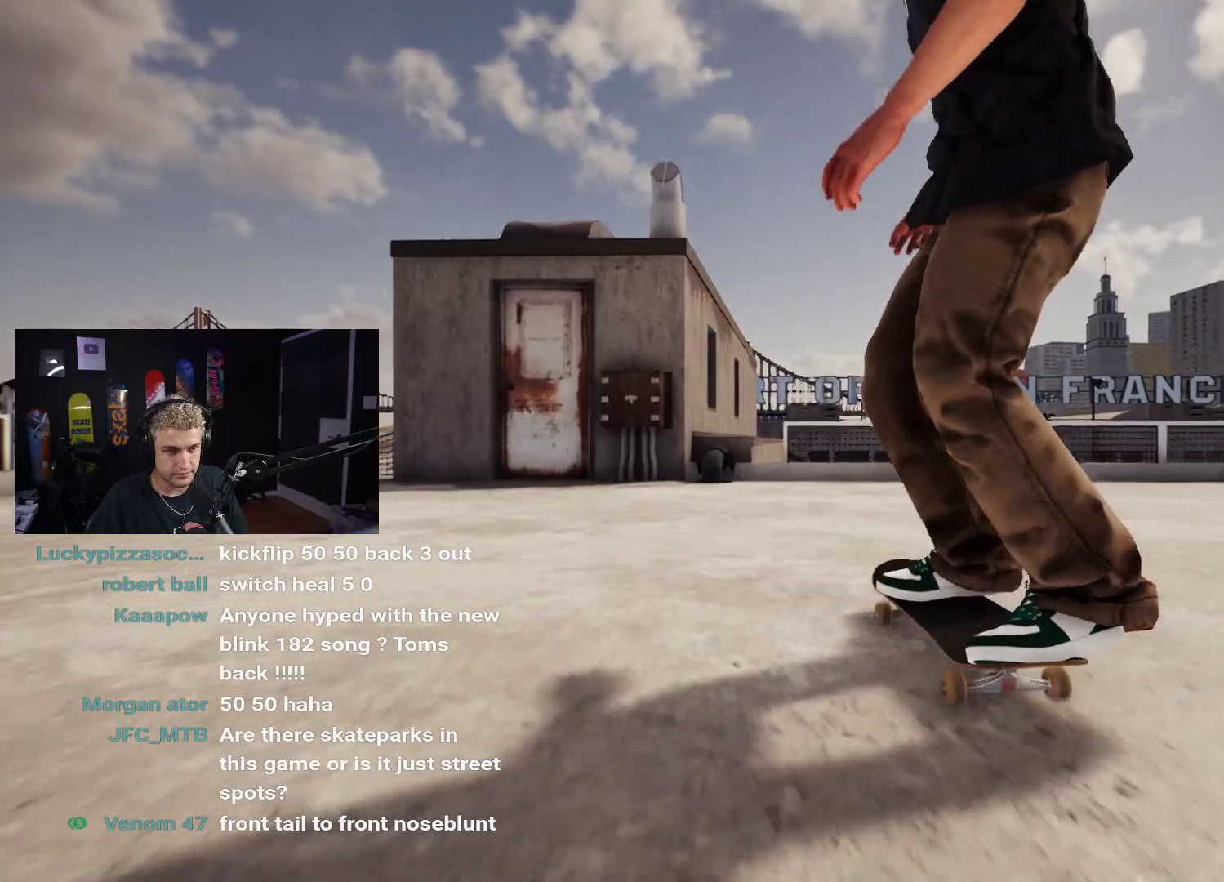
{"buttons": [], "left_stick": "center", "right_stick": "center", "events": []}
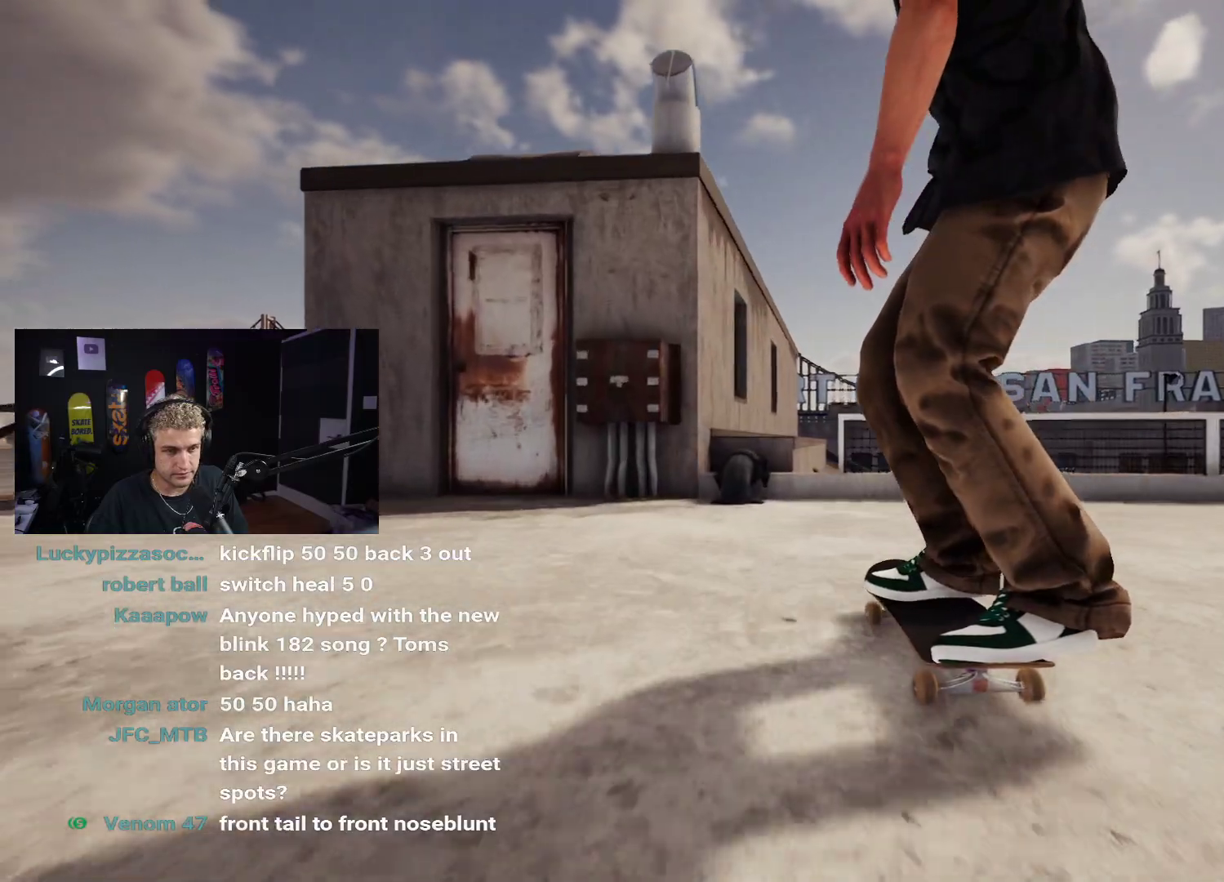
{"buttons": [], "left_stick": "center", "right_stick": "up", "events": [[17, "left_stick", "down"], [433, "right_stick", "up"], [467, "left_stick", "center"]]}
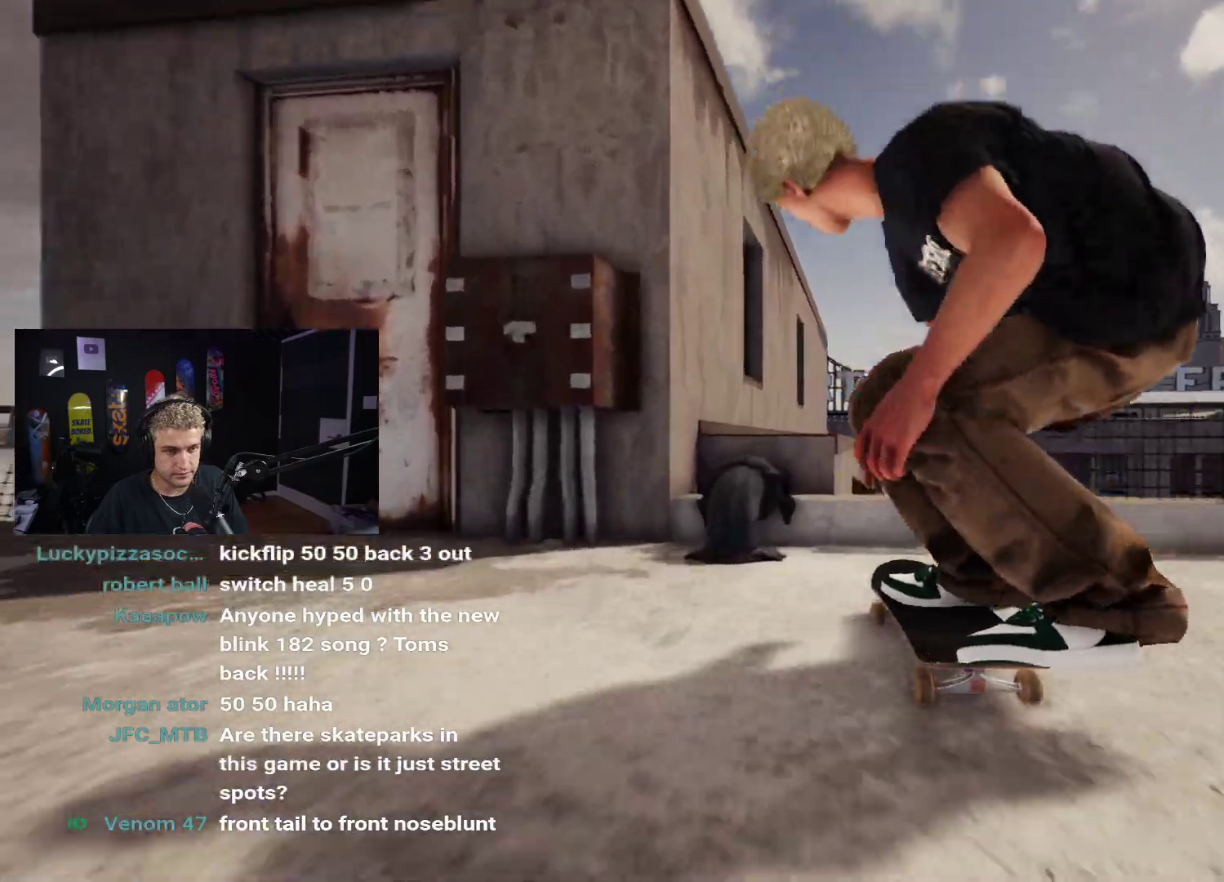
{"buttons": [], "left_stick": "down", "right_stick": "up", "events": [[17, "right_stick", "center"], [183, "left_stick", "down"], [200, "right_stick", "up"]]}
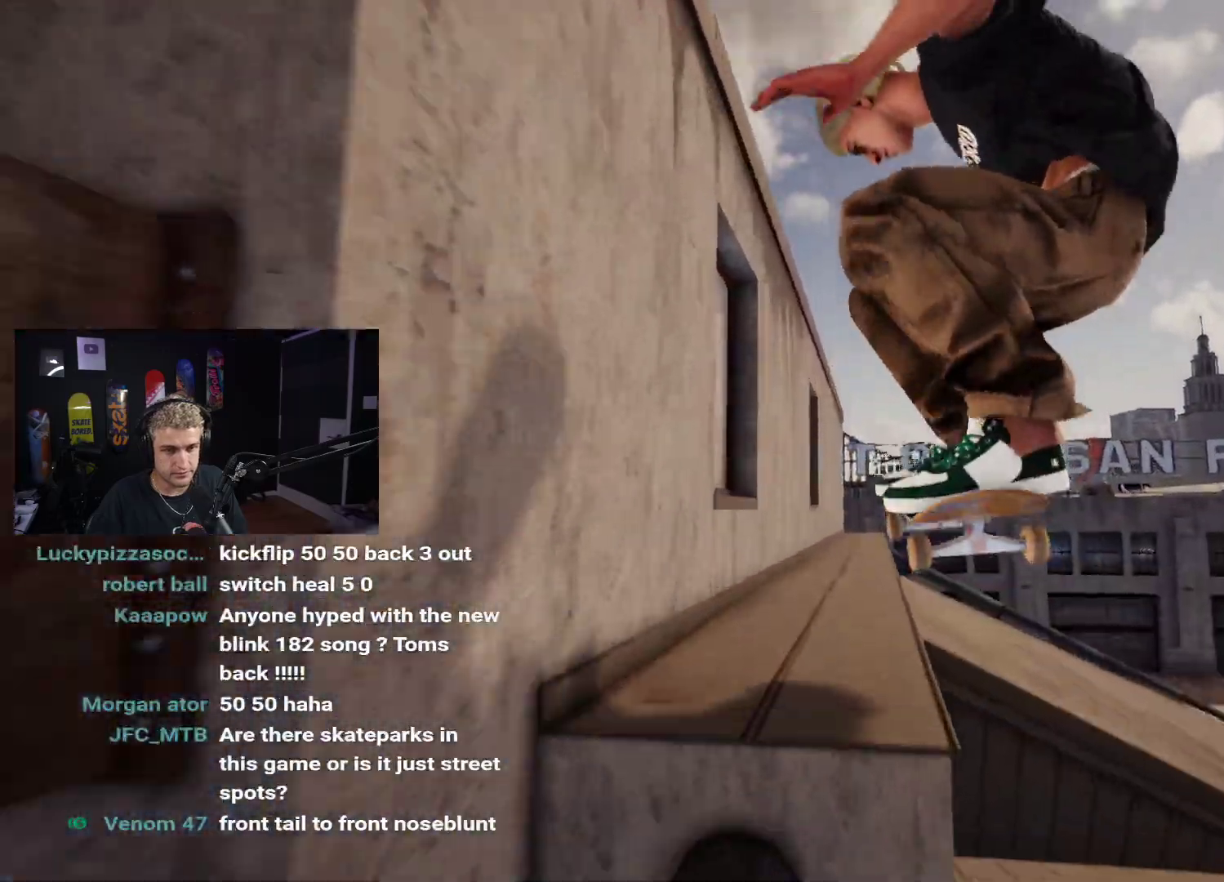
{"buttons": [], "left_stick": "down", "right_stick": "up", "events": []}
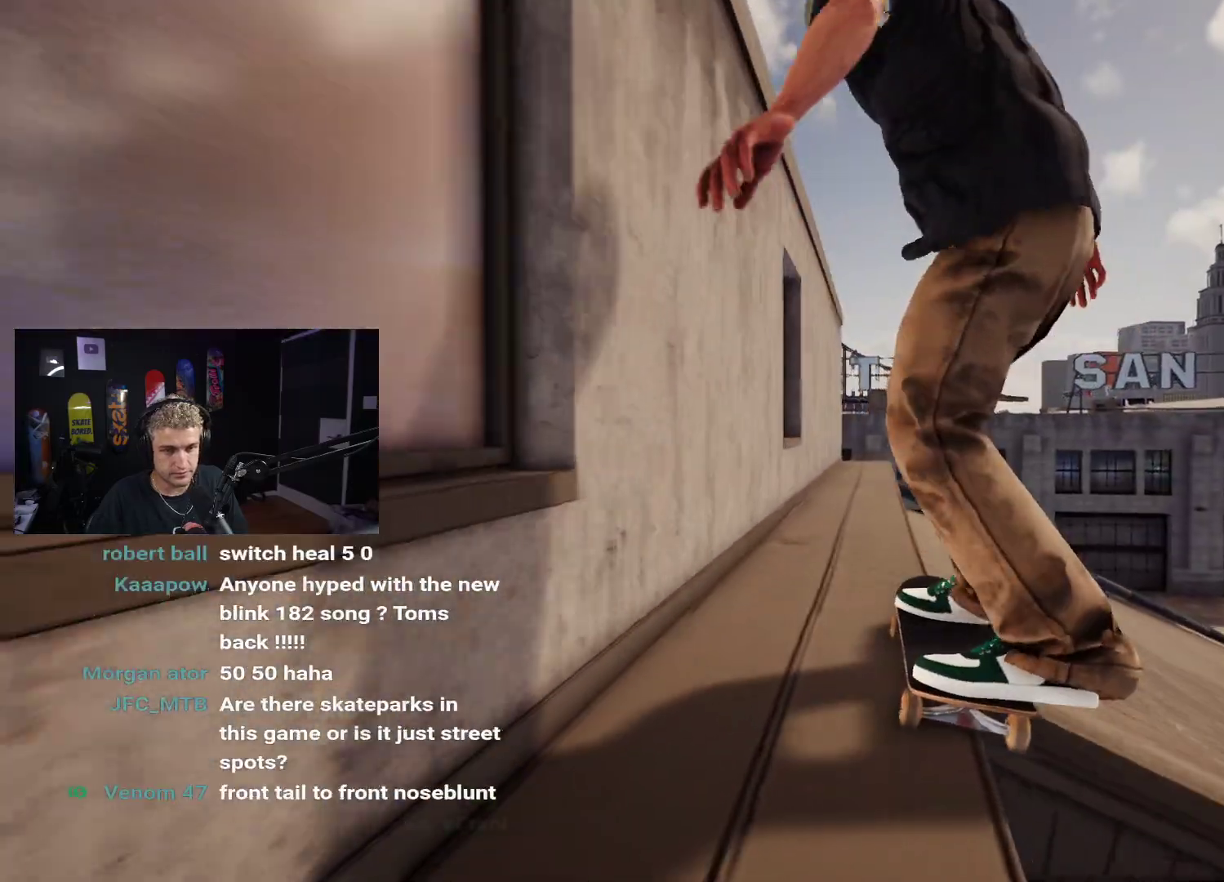
{"buttons": [], "left_stick": "down", "right_stick": "up", "events": []}
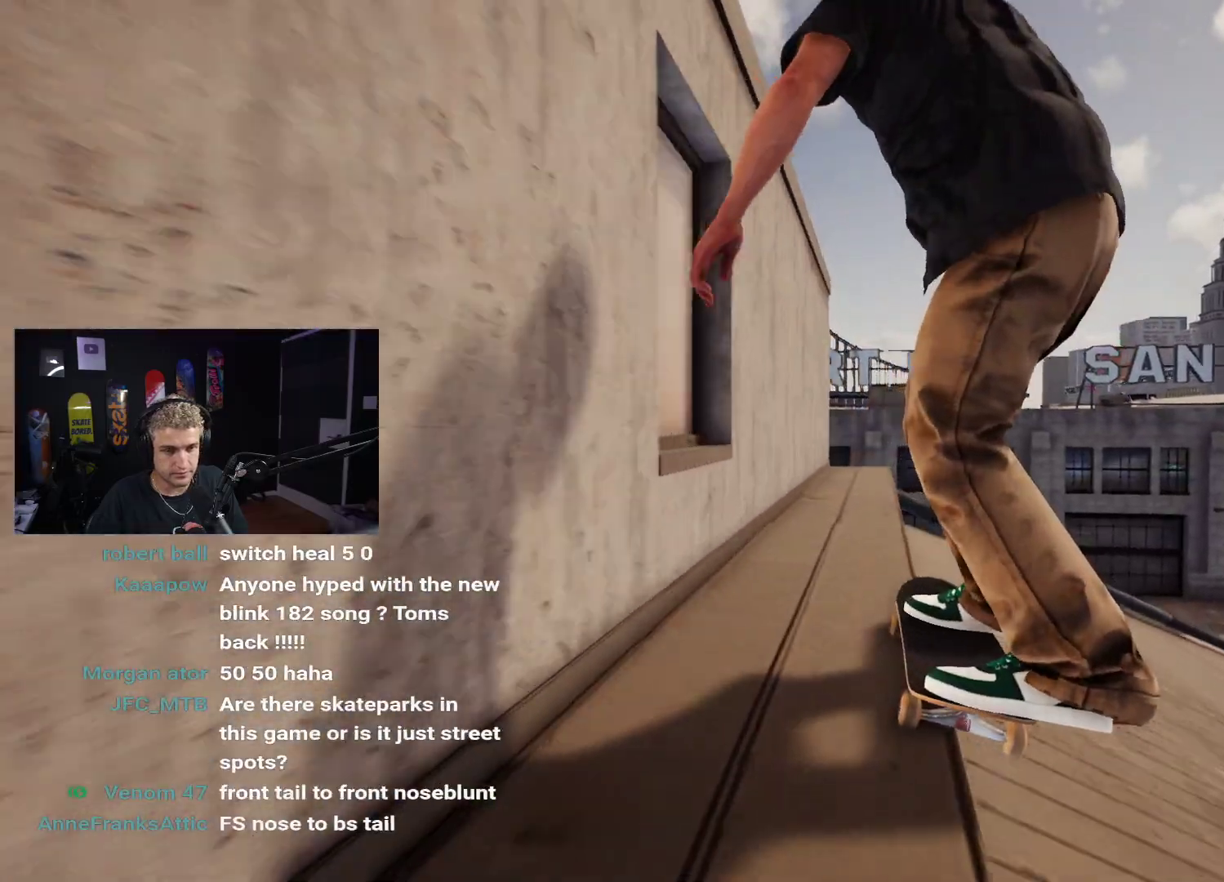
{"buttons": [], "left_stick": "down", "right_stick": "up", "events": []}
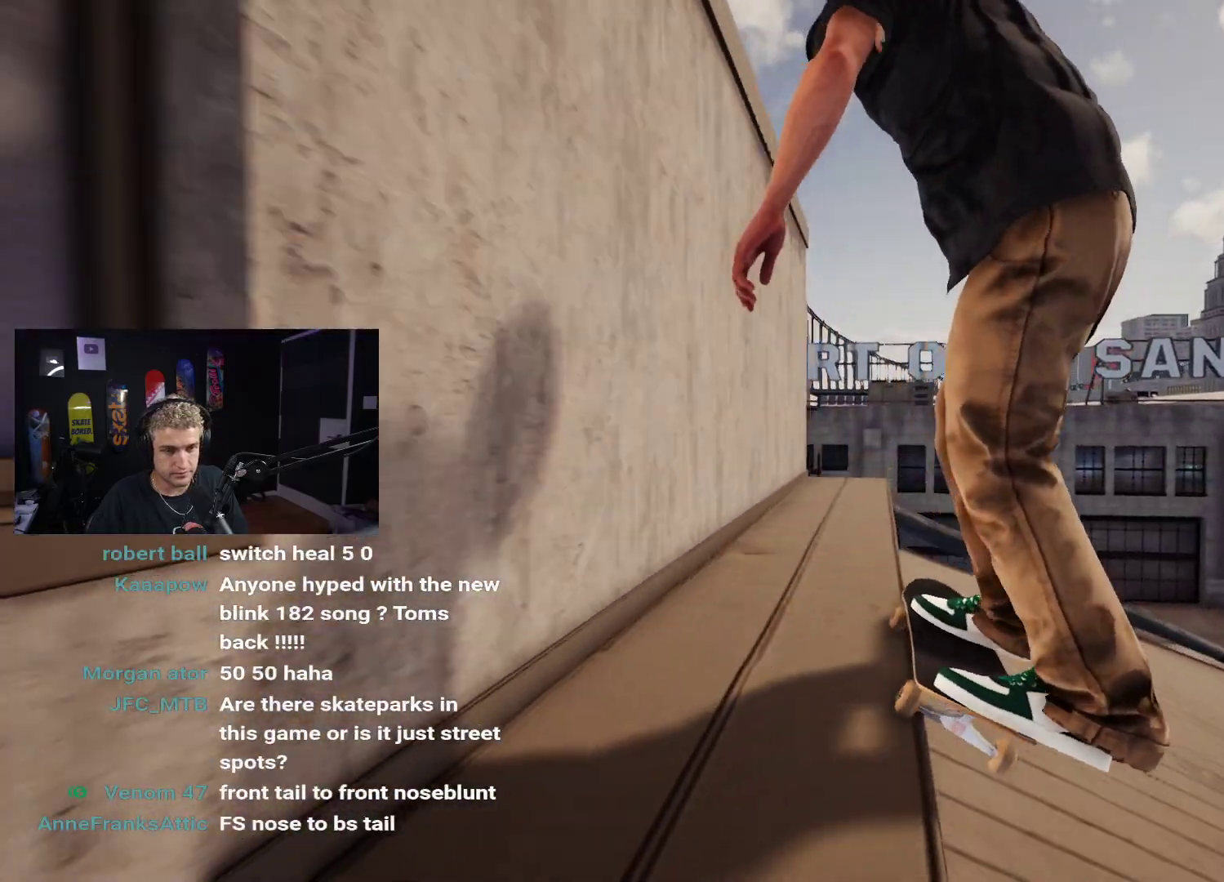
{"buttons": [], "left_stick": "right", "right_stick": "center", "events": [[367, "left_stick", "center"], [417, "right_stick", "center"], [450, "left_stick", "right"]]}
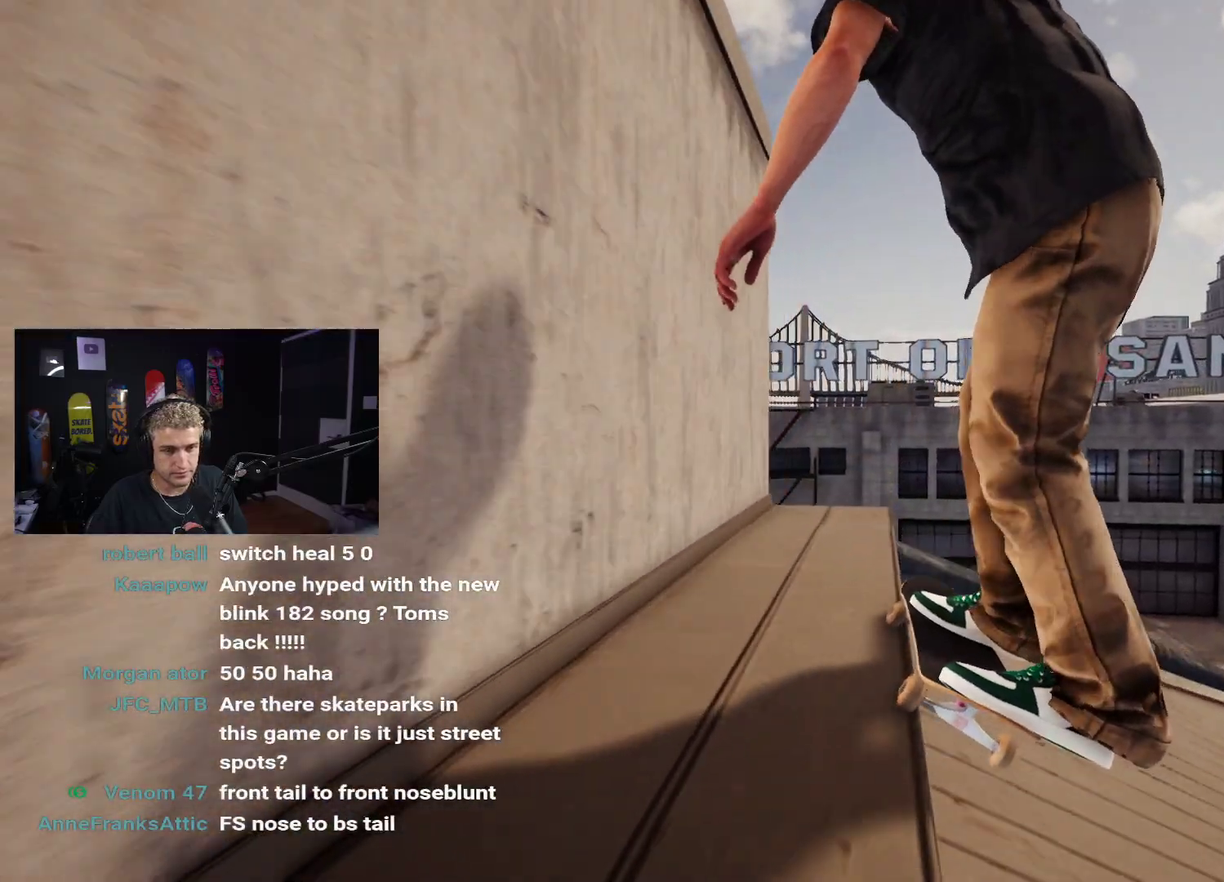
{"buttons": [], "left_stick": "down", "right_stick": "up", "events": [[67, "right_stick", "up"], [117, "left_stick", "center"], [167, "right_stick", "center"], [200, "R2", "down"], [383, "R2", "up"], [383, "left_stick", "down"], [467, "right_stick", "up"]]}
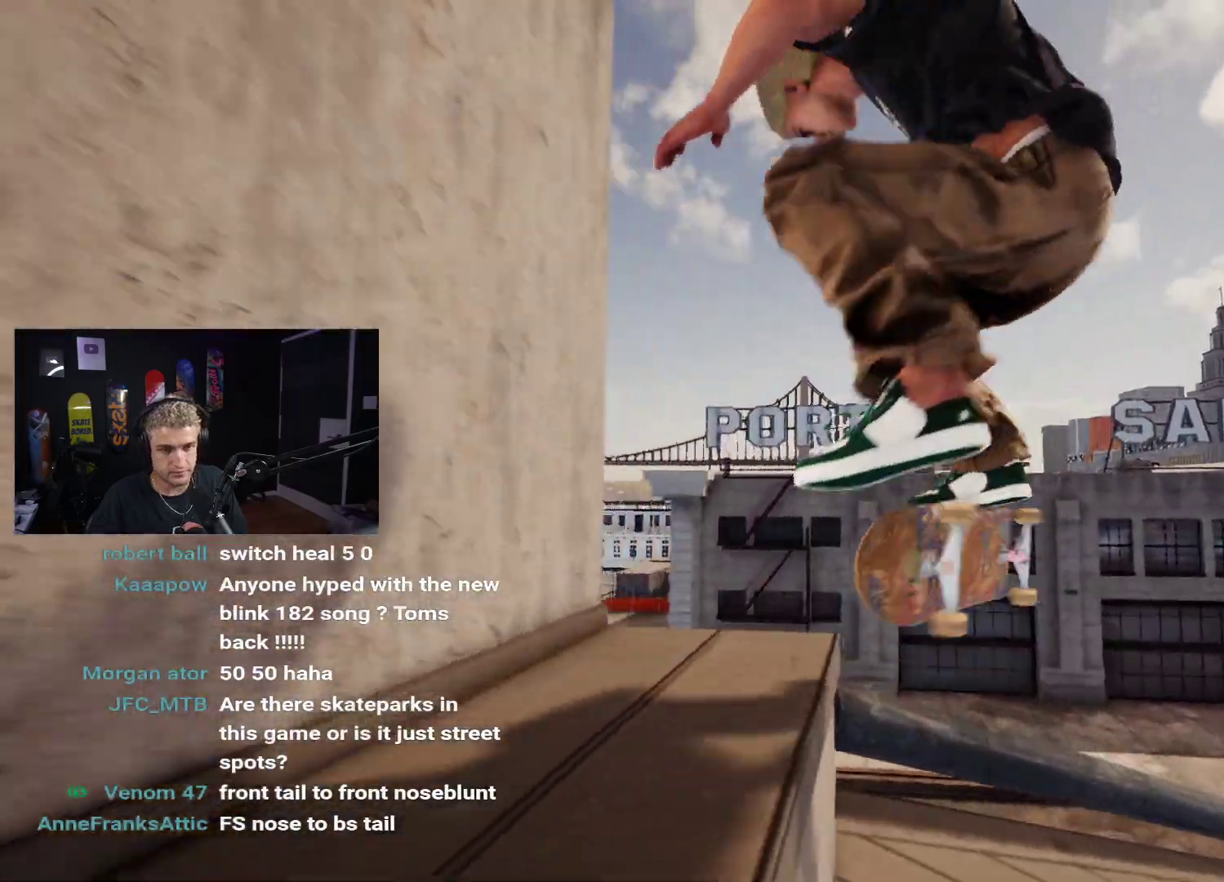
{"buttons": ["DPAD_UP"], "left_stick": "center", "right_stick": "center", "events": [[383, "left_stick", "center"], [383, "right_stick", "center"], [483, "DPAD_UP", "down"]]}
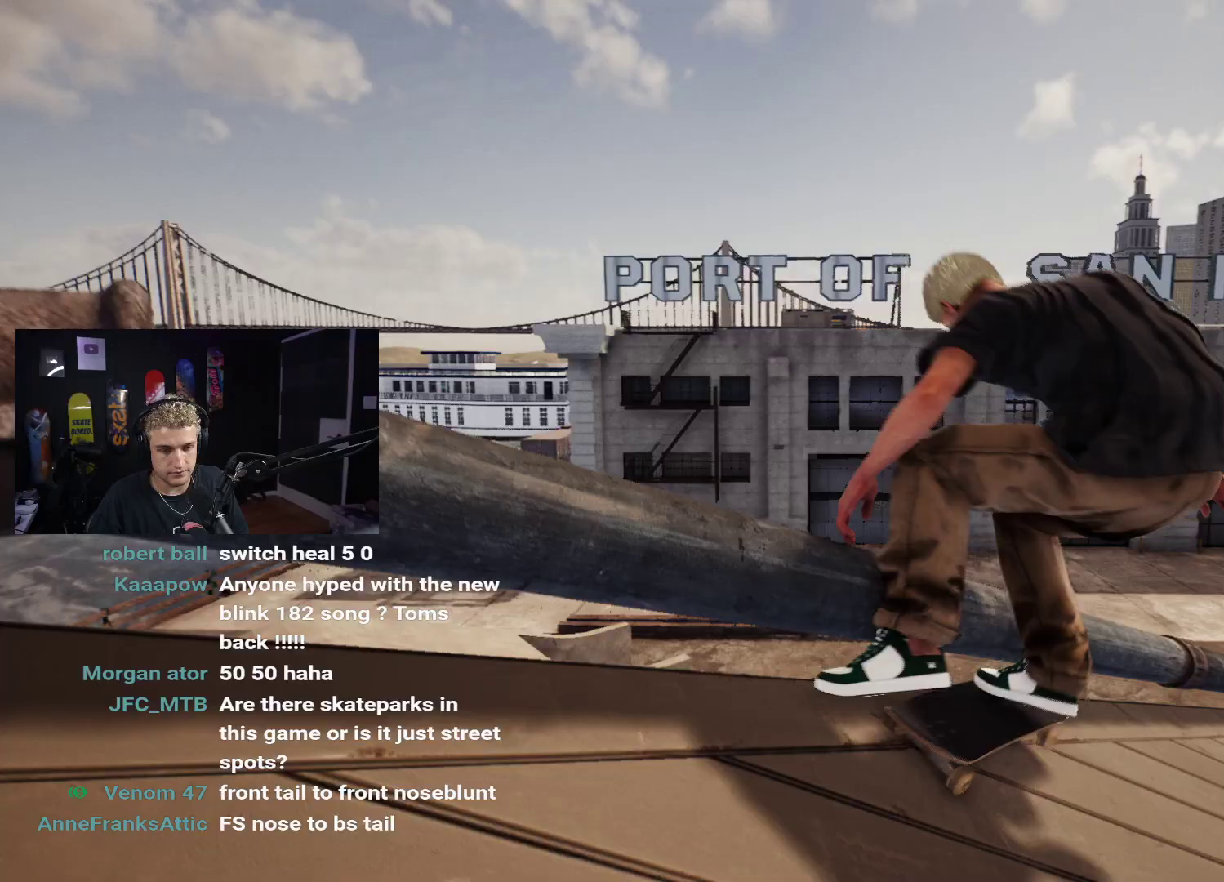
{"buttons": [], "left_stick": "center", "right_stick": "center", "events": [[183, "DPAD_UP", "up"], [250, "X", "down"], [350, "X", "up"], [417, "X", "down"], [483, "X", "up"]]}
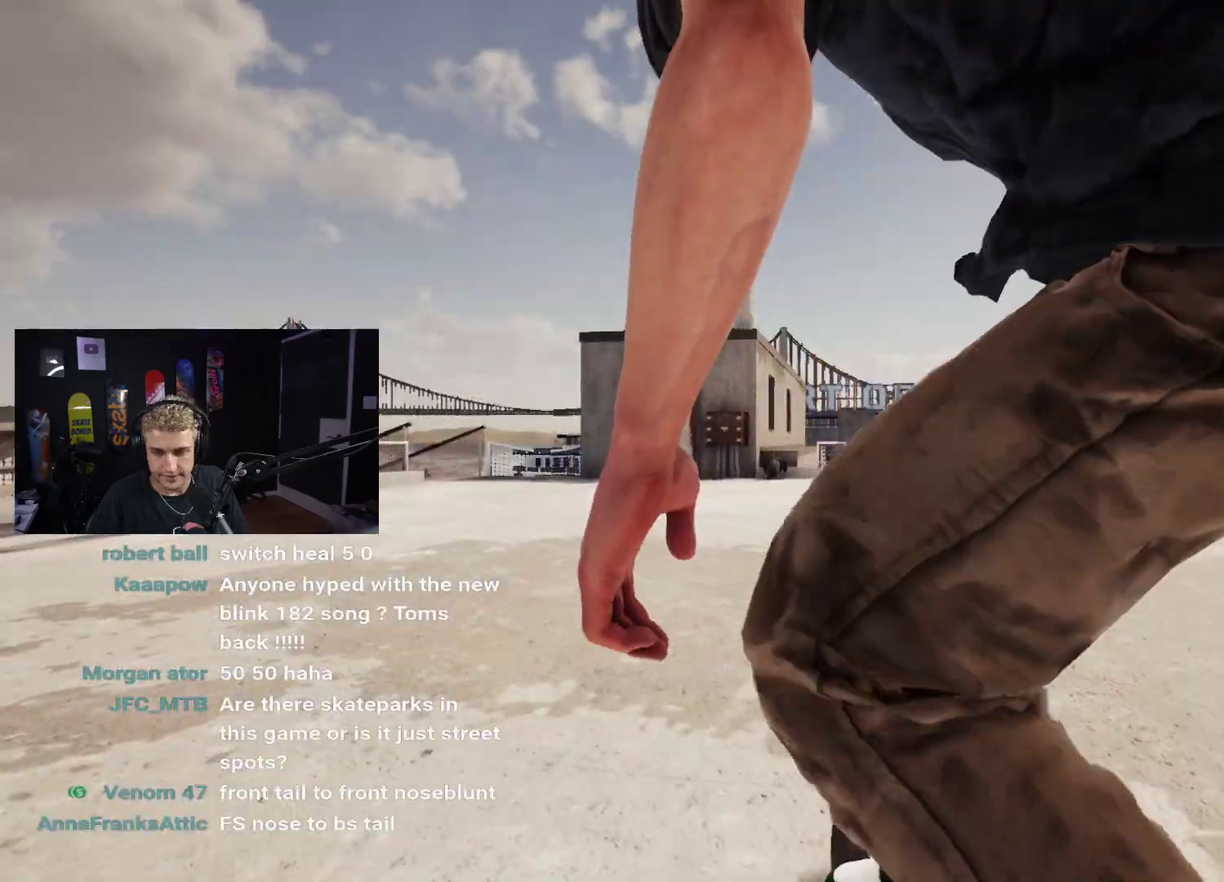
{"buttons": [], "left_stick": "center", "right_stick": "center", "events": [[83, "X", "down"], [150, "X", "up"], [233, "X", "down"], [317, "X", "up"], [383, "X", "down"], [483, "X", "up"]]}
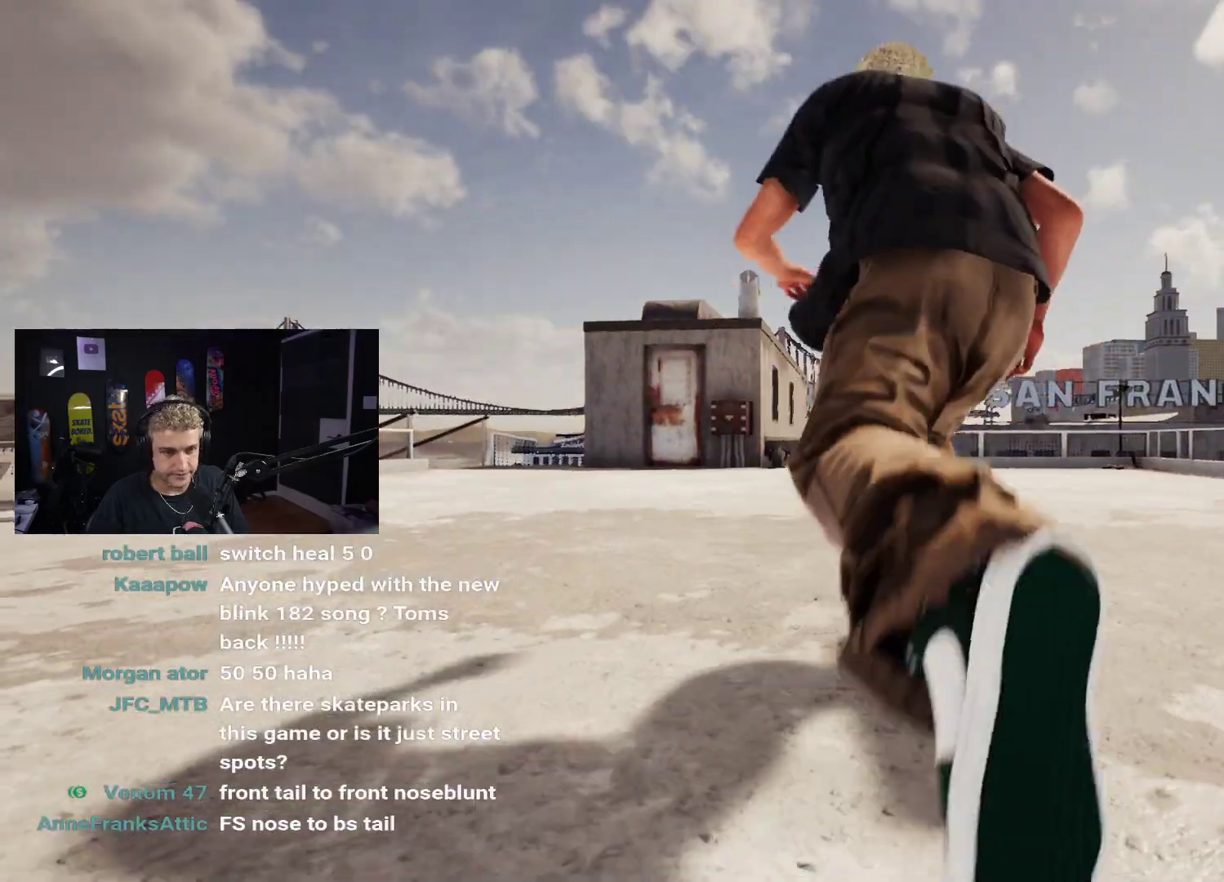
{"buttons": ["X"], "left_stick": "center", "right_stick": "center", "events": [[50, "X", "down"], [117, "X", "up"], [200, "X", "down"], [283, "X", "up"], [333, "X", "down"], [417, "X", "up"], [483, "X", "down"]]}
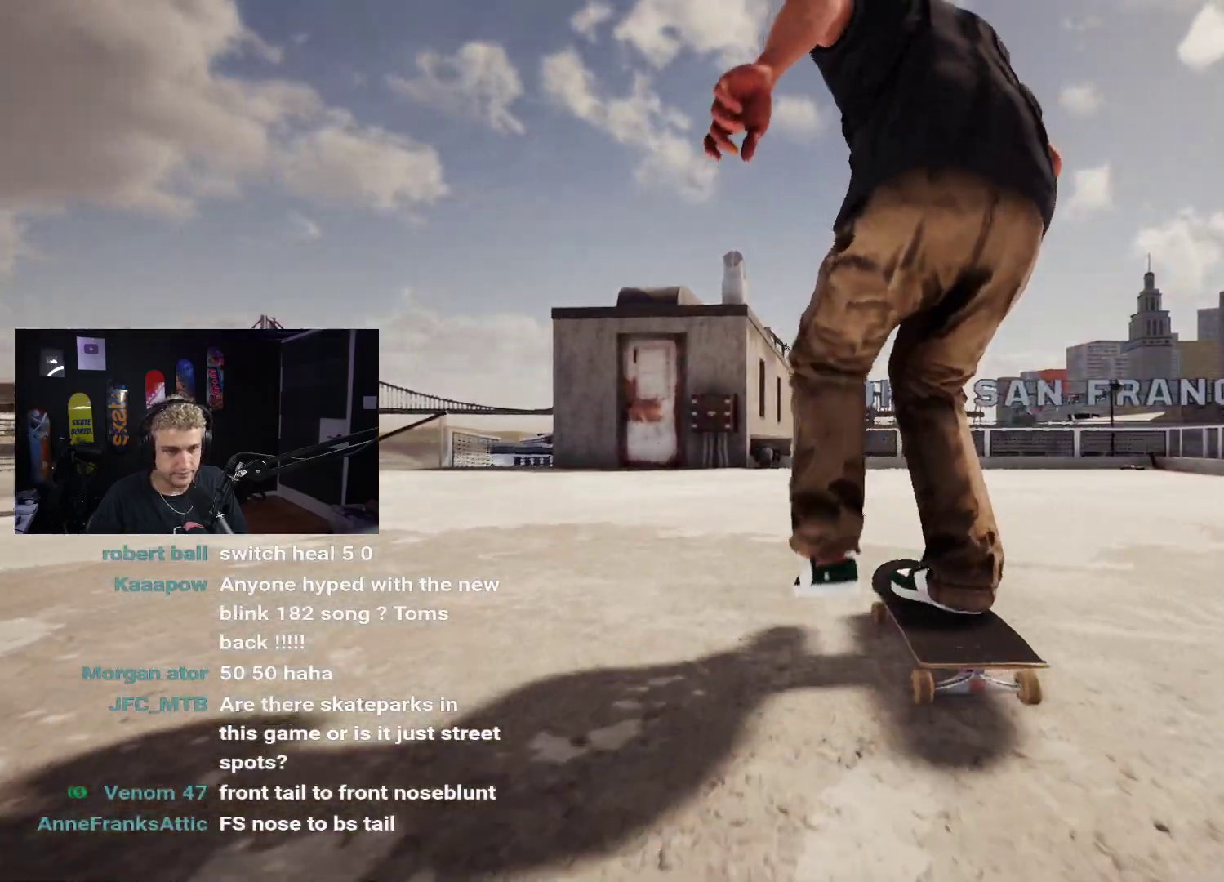
{"buttons": [], "left_stick": "center", "right_stick": "center", "events": [[133, "X", "up"]]}
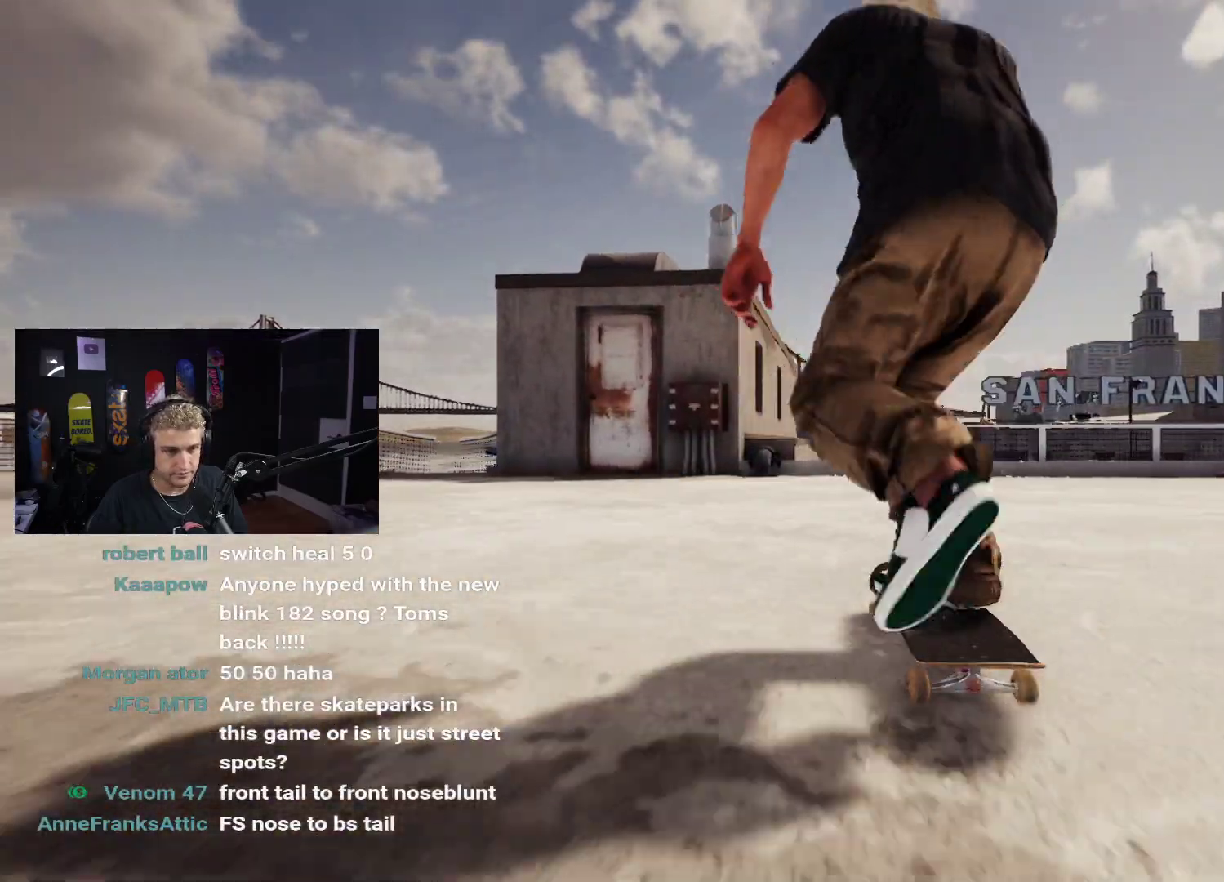
{"buttons": [], "left_stick": "center", "right_stick": "center", "events": []}
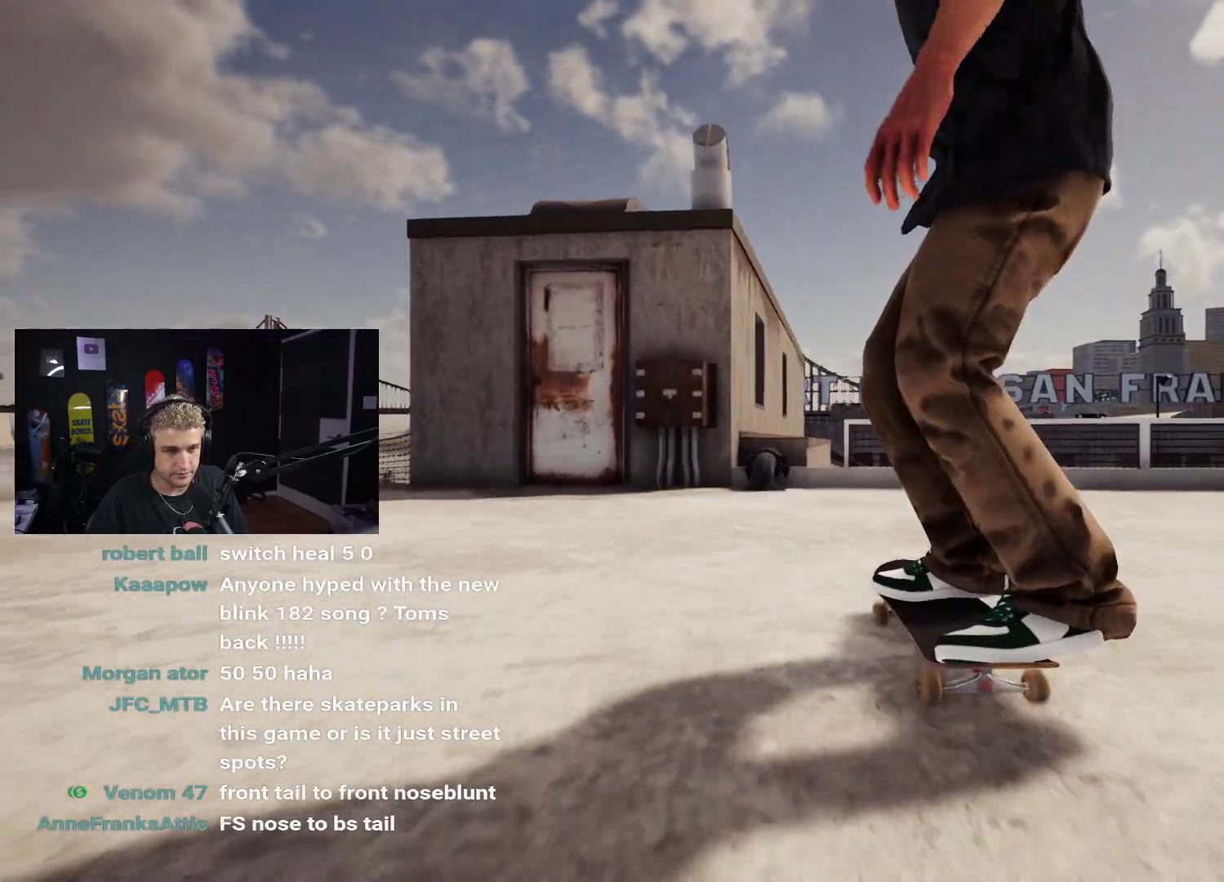
{"buttons": [], "left_stick": "down", "right_stick": "center", "events": [[183, "left_stick", "down"]]}
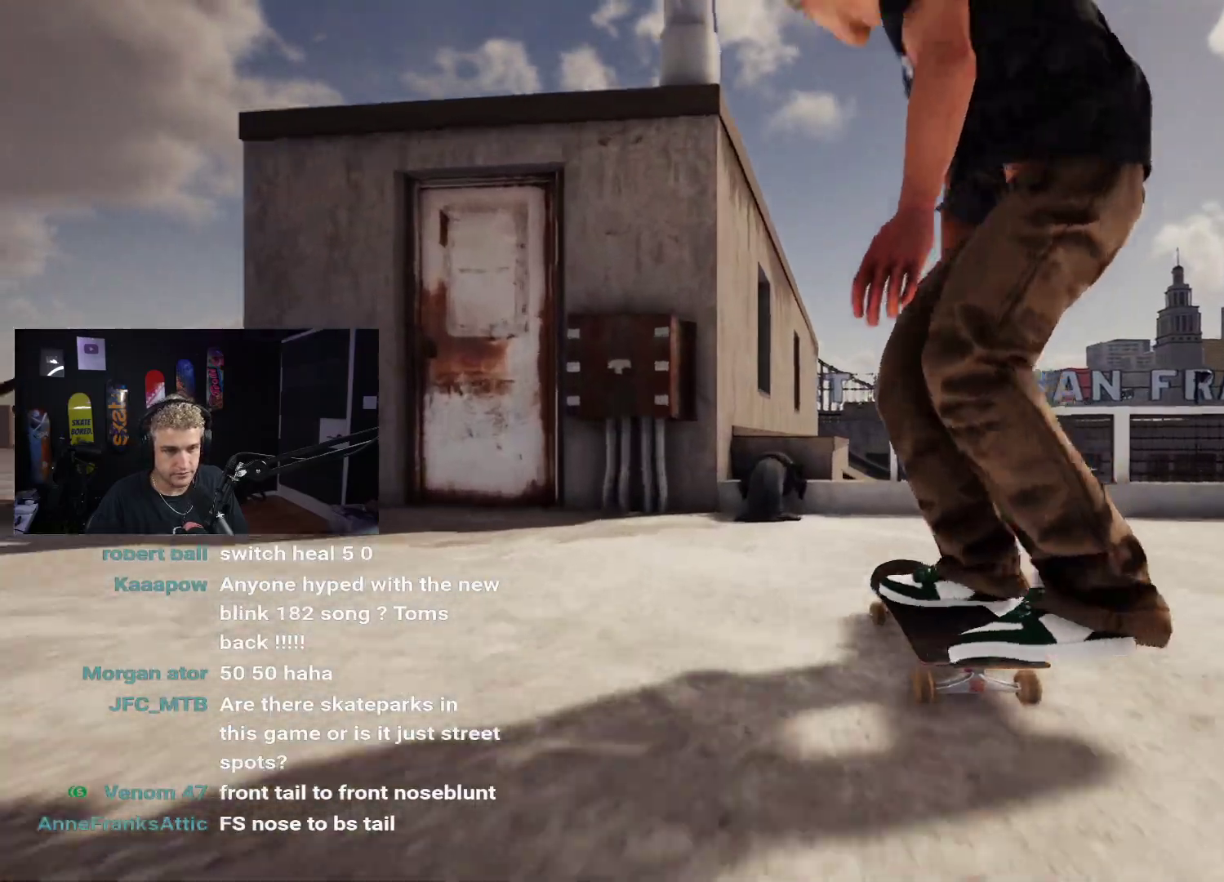
{"buttons": [], "left_stick": "down", "right_stick": "up", "events": [[167, "right_stick", "up"], [217, "left_stick", "center"], [283, "right_stick", "center"], [400, "left_stick", "down"], [417, "right_stick", "up"]]}
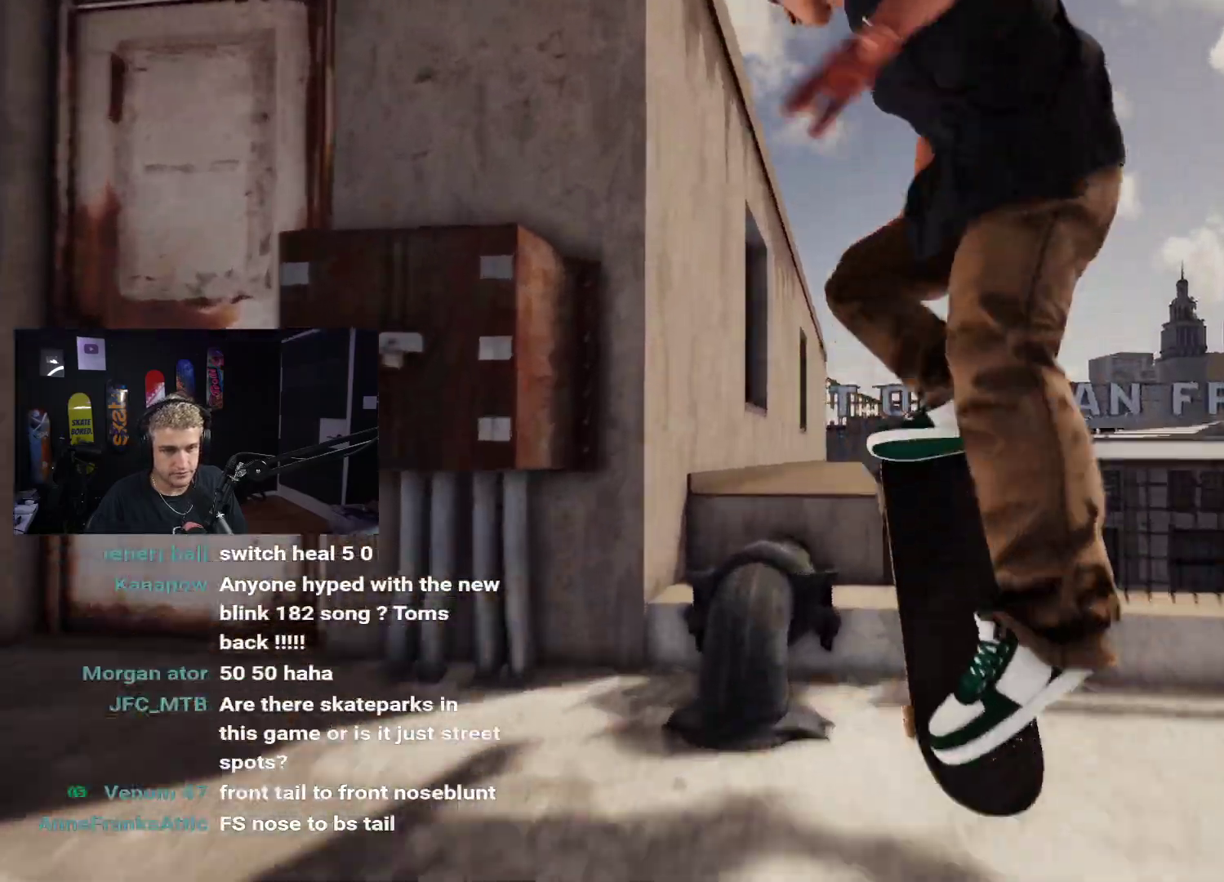
{"buttons": [], "left_stick": "down", "right_stick": "up", "events": []}
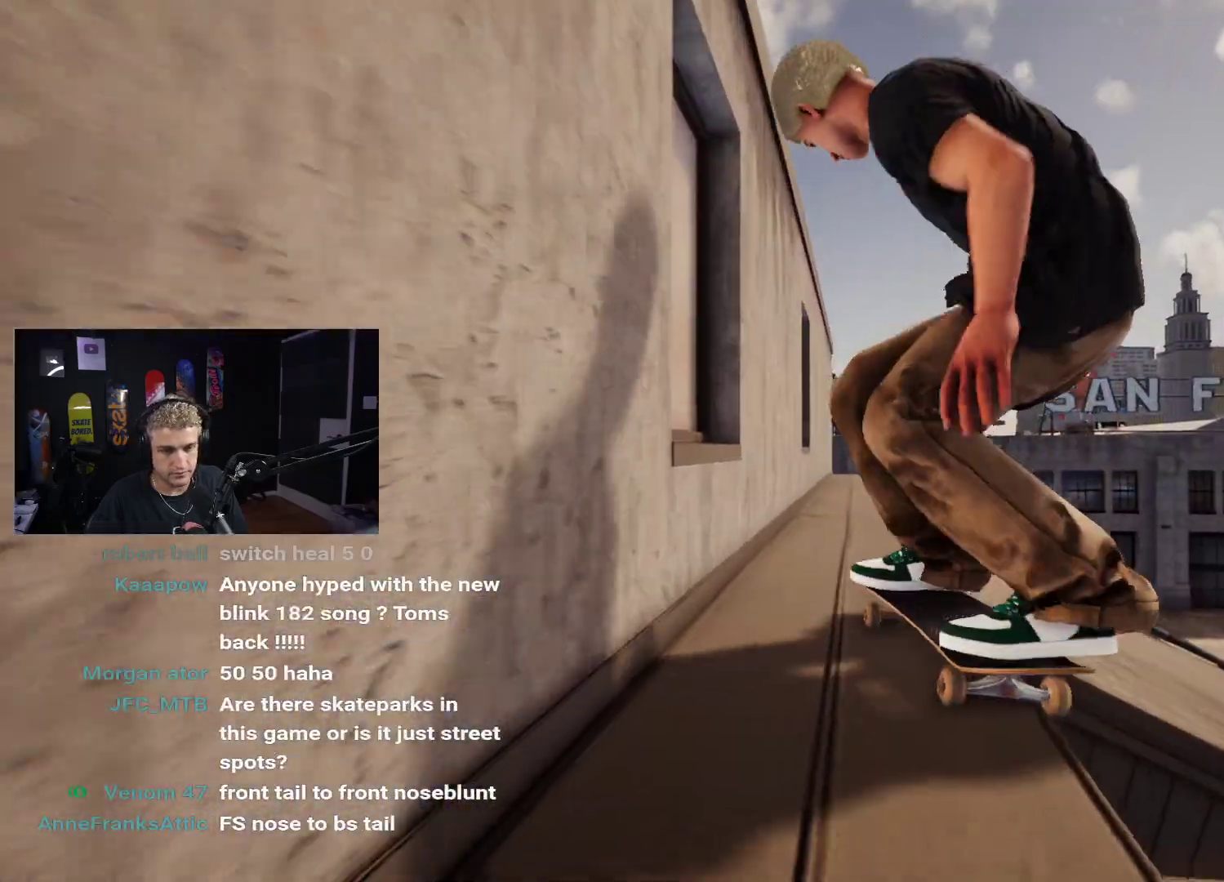
{"buttons": [], "left_stick": "down", "right_stick": "up", "events": [[217, "R2", "down"], [350, "R2", "up"]]}
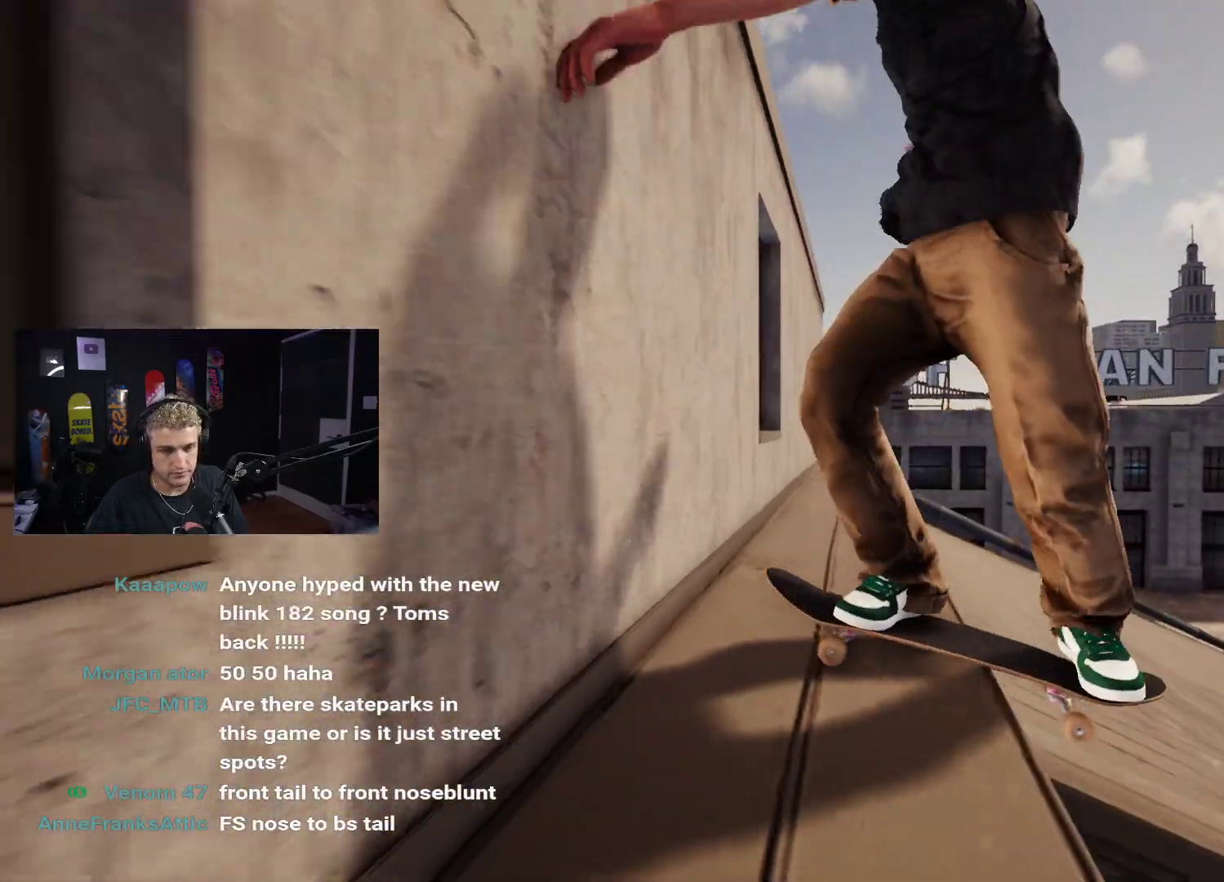
{"buttons": ["R2"], "left_stick": "down", "right_stick": "up", "events": [[50, "R2", "down"]]}
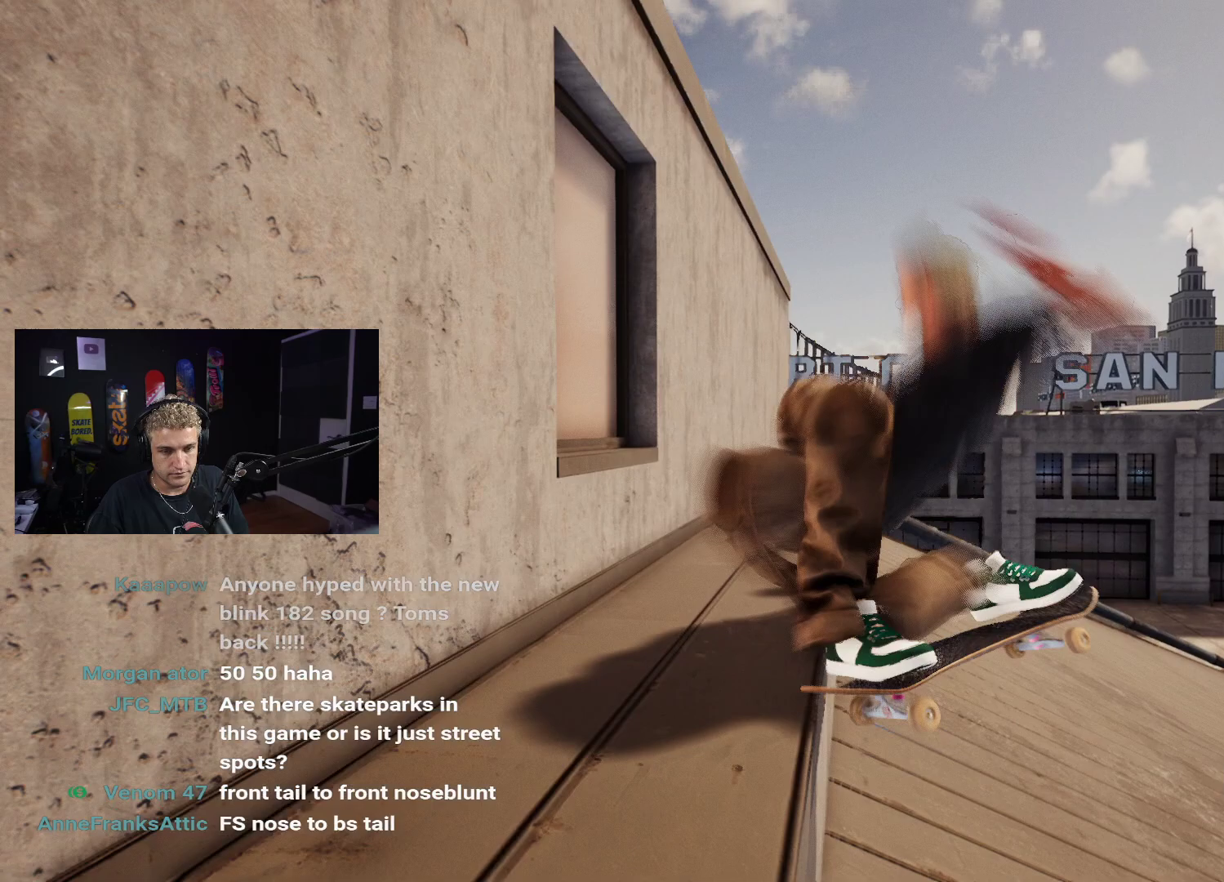
{"buttons": [], "left_stick": "center", "right_stick": "center", "events": [[117, "R2", "up"], [283, "left_stick", "center"], [283, "right_stick", "center"]]}